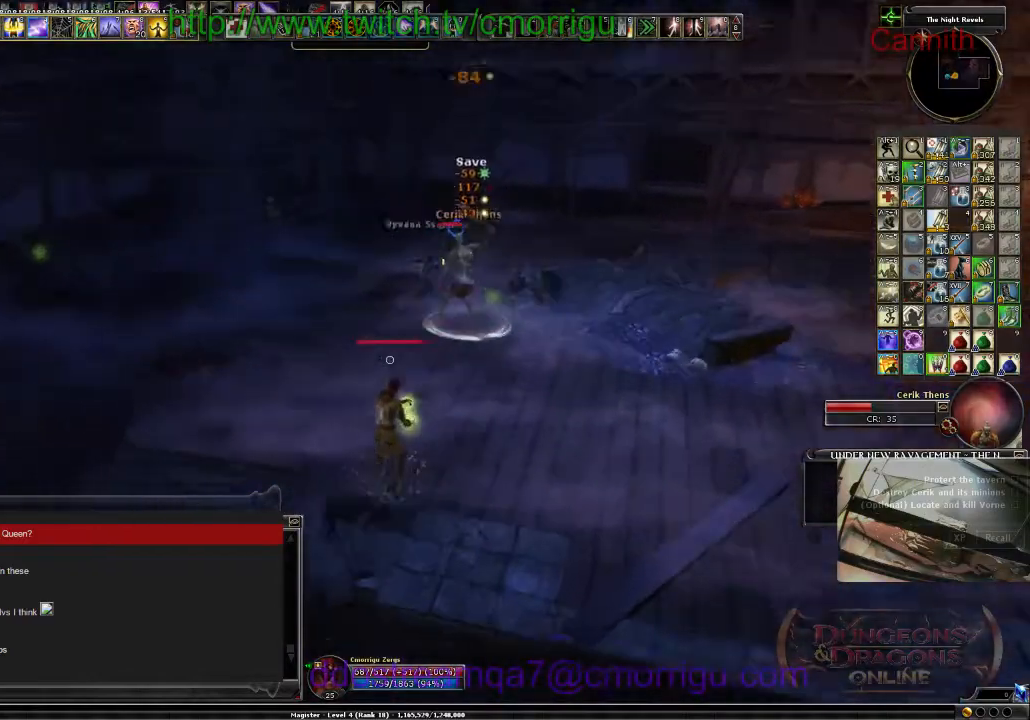
Gameplay with keyboard; each line is a JSON object with the keys held at the frame after it. "events" lists presses ("down") and releases ("up") of ".", "/", "0", "1", "2", "3", "4", "5", "6", "7", "8", "9", "a", "b", "backslash", "backspace", "c", "caps_lock", "comma", "ctrl_l", "ctrl_r", "d", "e", "equals", "escape", "f", "f1", "f10", "f11", "f12", "f2", "f3", "f4", "f5", "f6", "f7", "f8", "f9", "g", "h", "i", "j", "k", "l", "lbracket", "m", "minus", "n", "o", "p", "q", "quote", "r", "rbracket", "return", "s", "semicolon", "shift_l", "shift_r", "space", "t", "tab", "tilde", "u", "v", "w", "x", "y" and "z" between this image and that frame as [ms after this image, input, new state], when the widget could be followed in between. No other keys are recorded. Mouse input is not recorded.
{"keys": [], "events": [[34, "d", "down"], [34, "w", "up"], [400, "d", "up"]]}
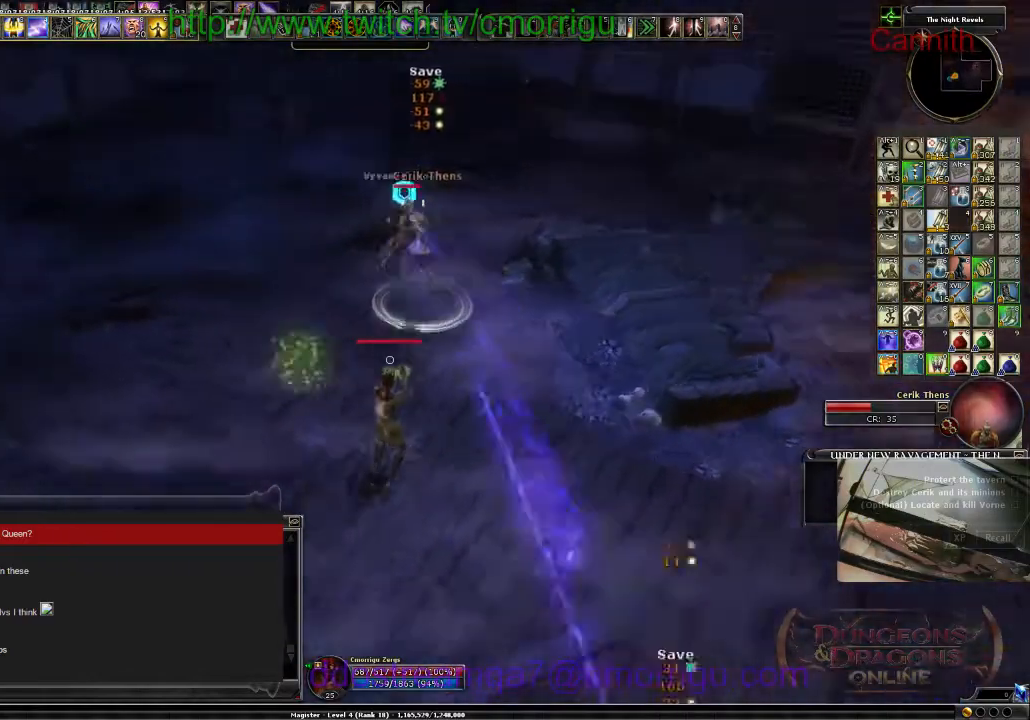
{"keys": [], "events": [[234, "7", "down"], [400, "7", "up"]]}
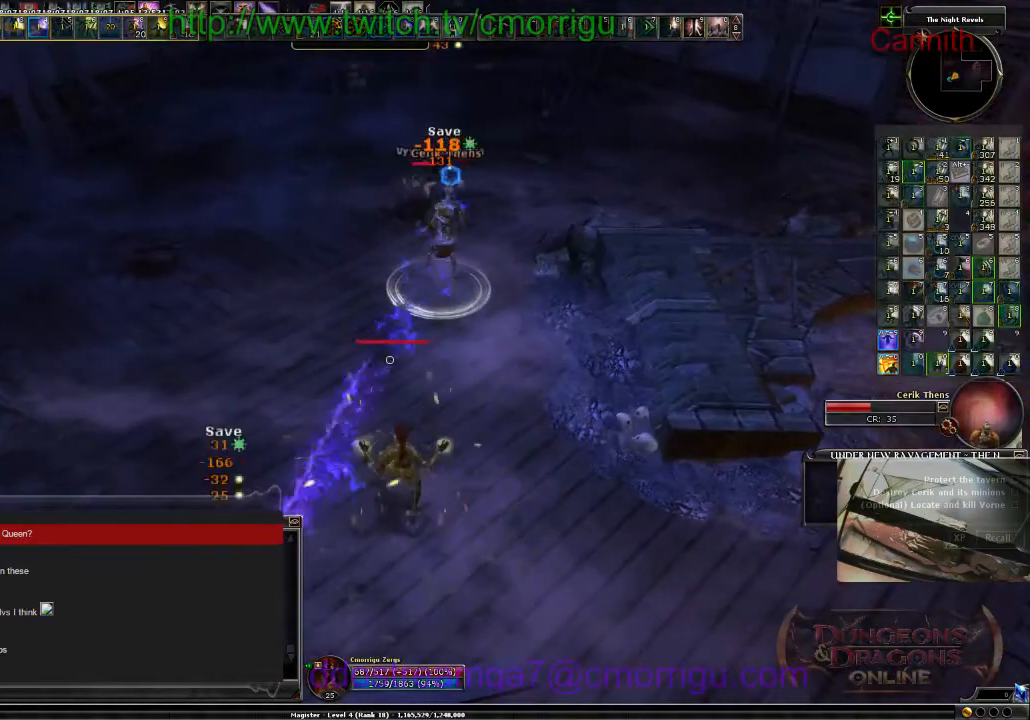
{"keys": ["d"], "events": [[334, "d", "down"]]}
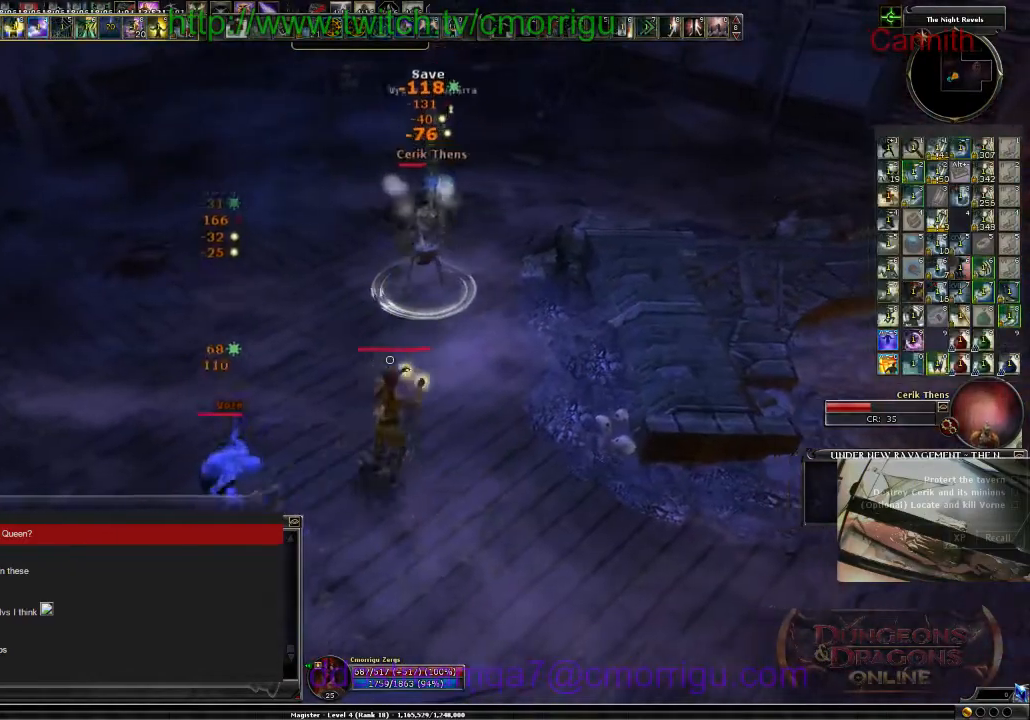
{"keys": ["d"], "events": []}
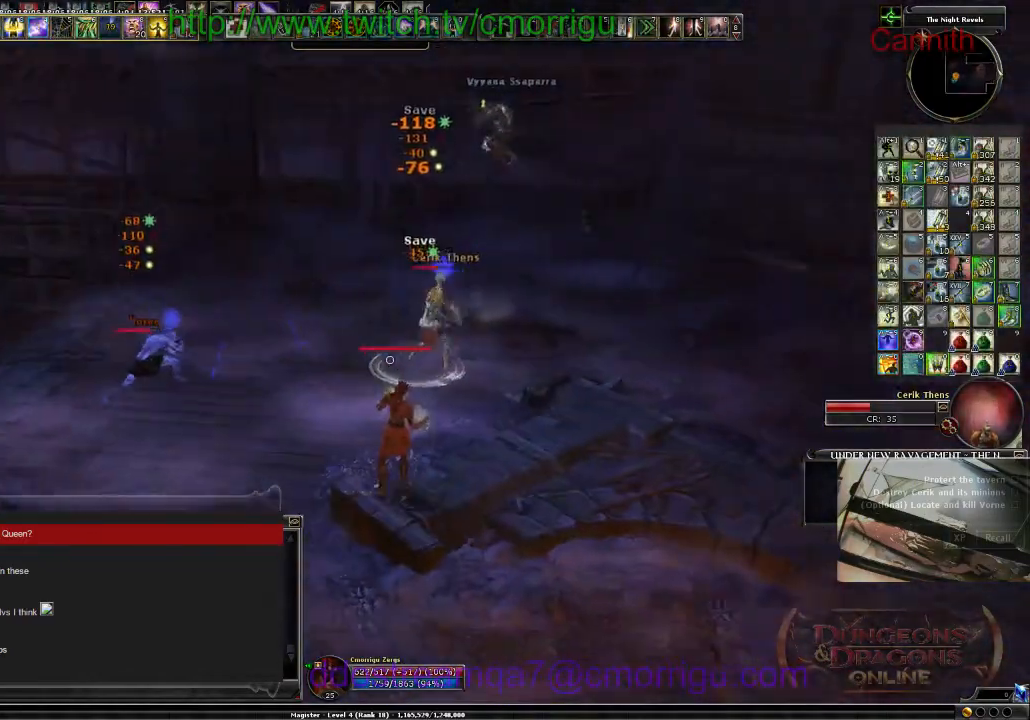
{"keys": [], "events": [[500, "d", "up"]]}
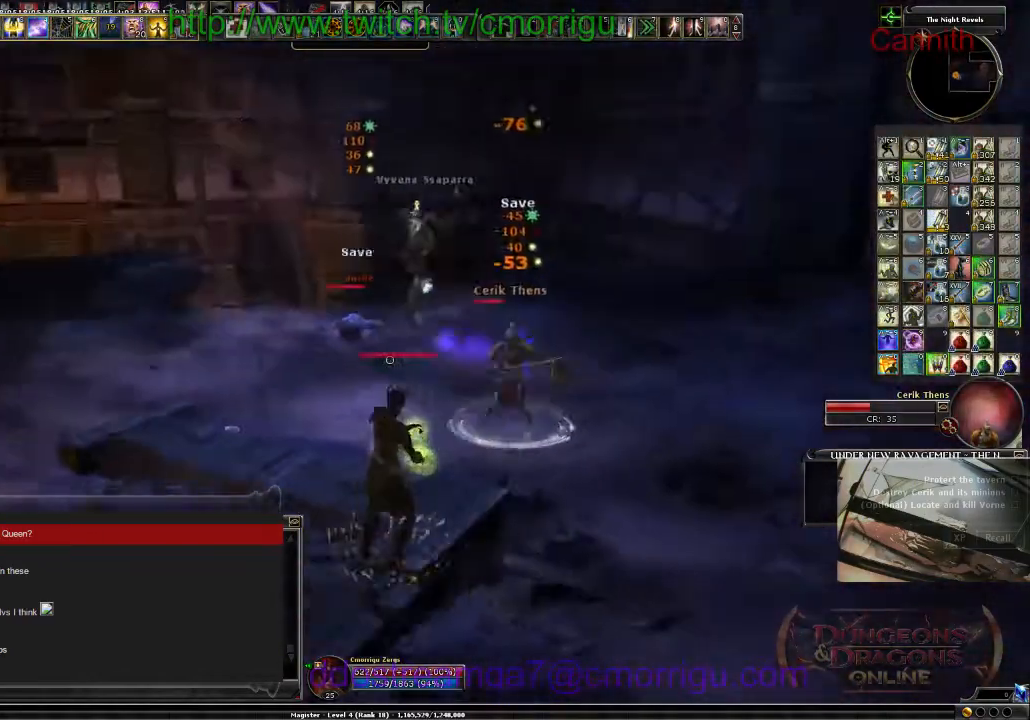
{"keys": [], "events": [[34, "d", "down"], [434, "d", "up"]]}
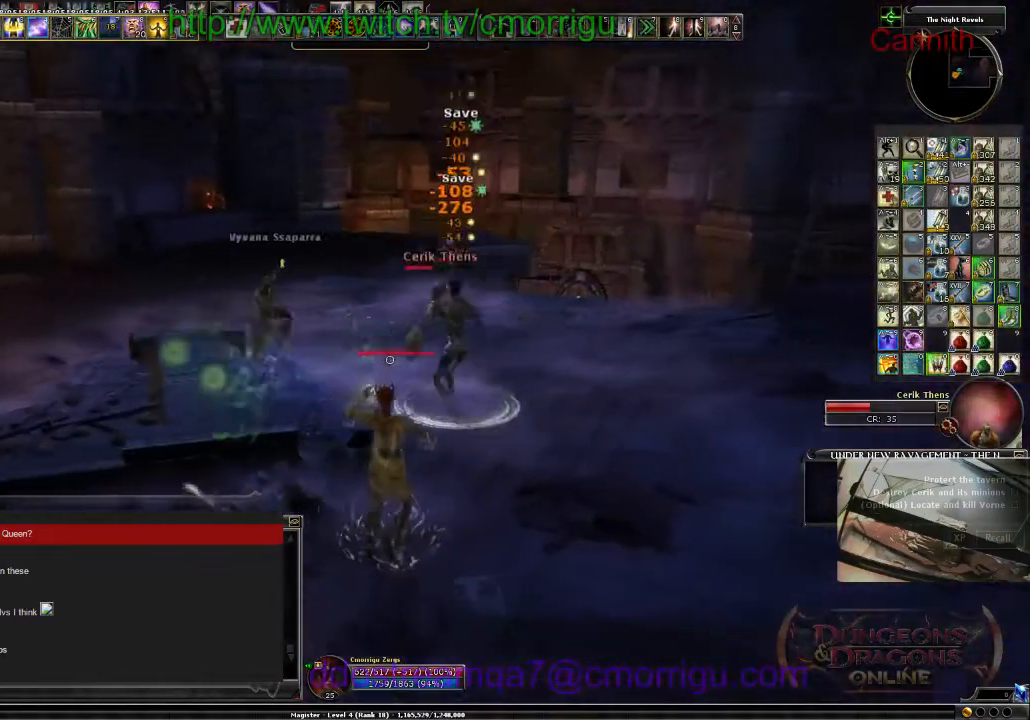
{"keys": ["a"], "events": [[400, "a", "down"]]}
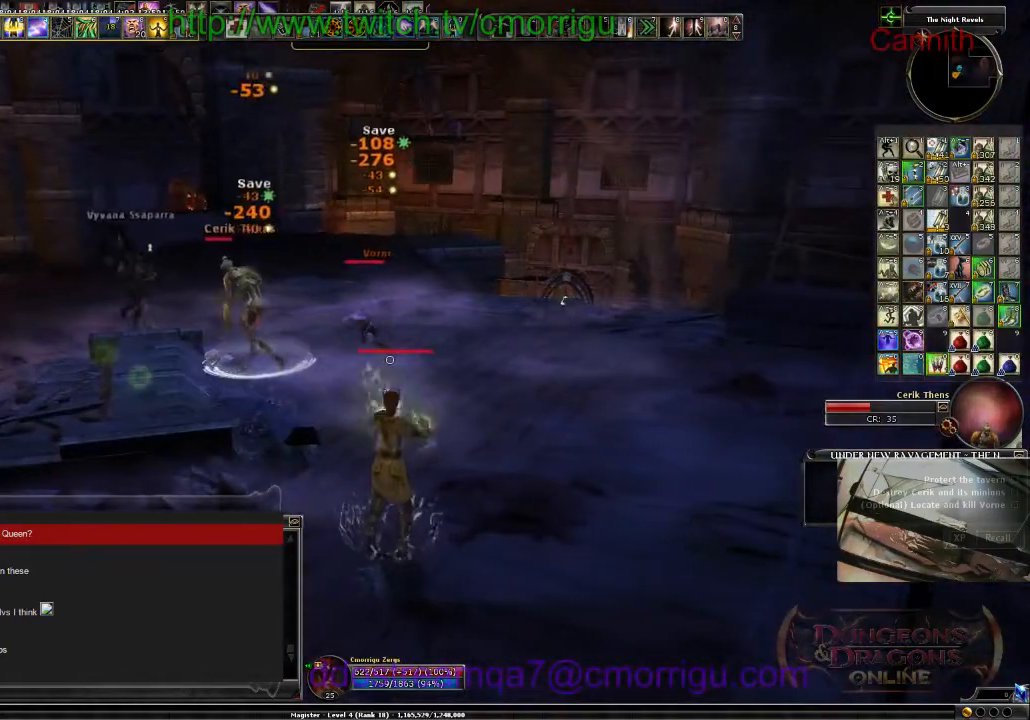
{"keys": ["a"], "events": []}
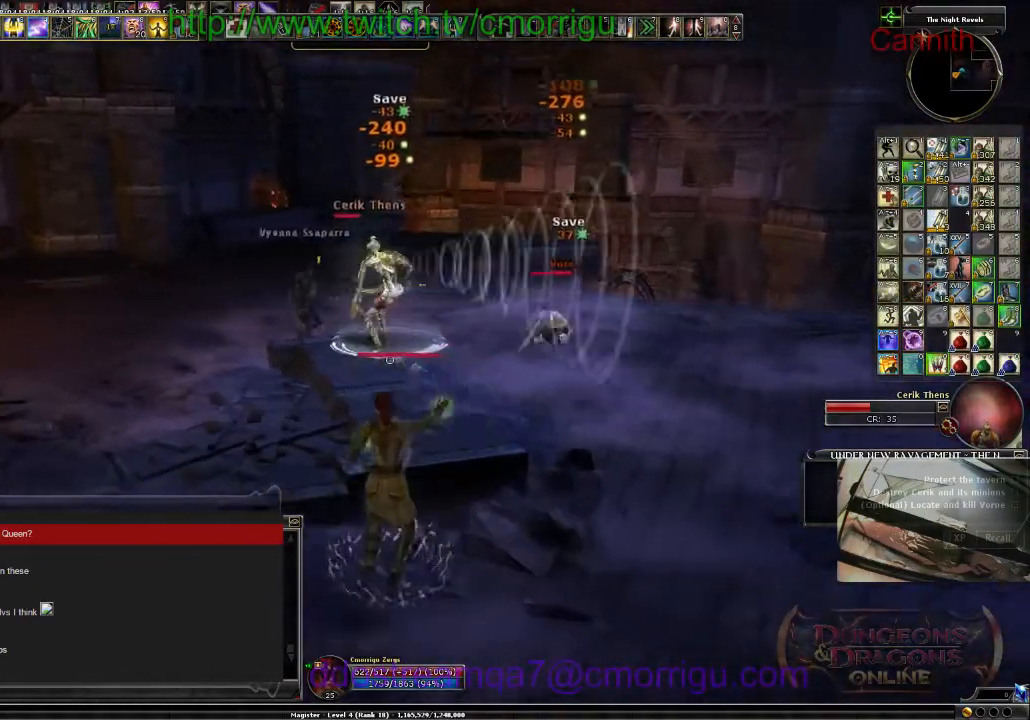
{"keys": ["a", "w"], "events": [[167, "w", "down"]]}
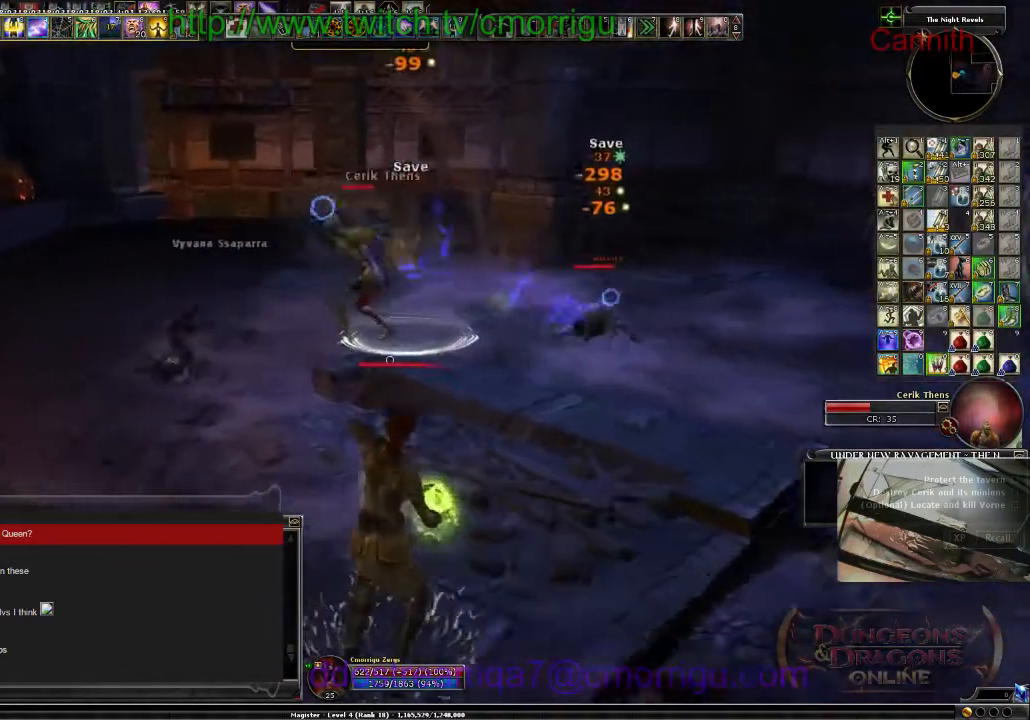
{"keys": ["a"], "events": [[467, "w", "up"]]}
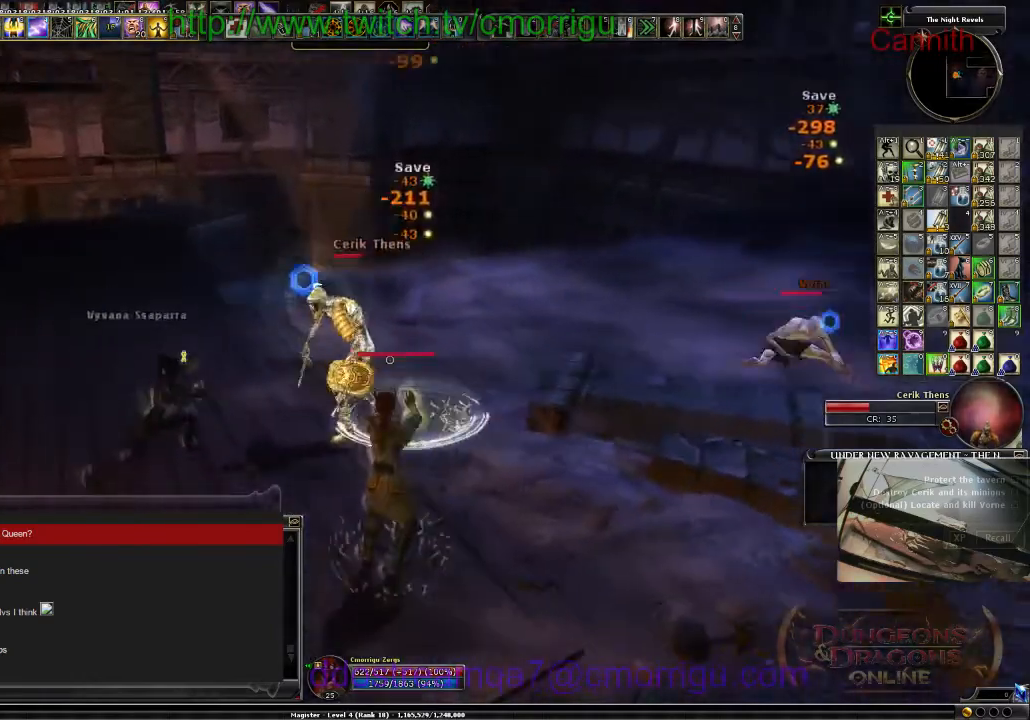
{"keys": ["a"], "events": []}
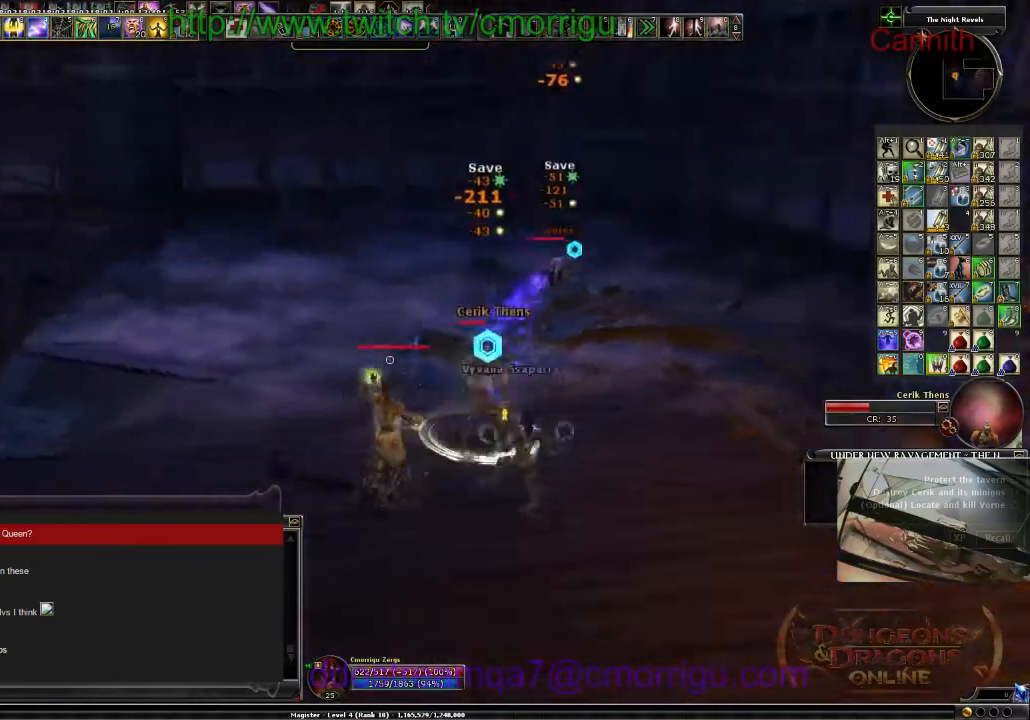
{"keys": ["a"], "events": [[167, "w", "down"], [500, "w", "up"]]}
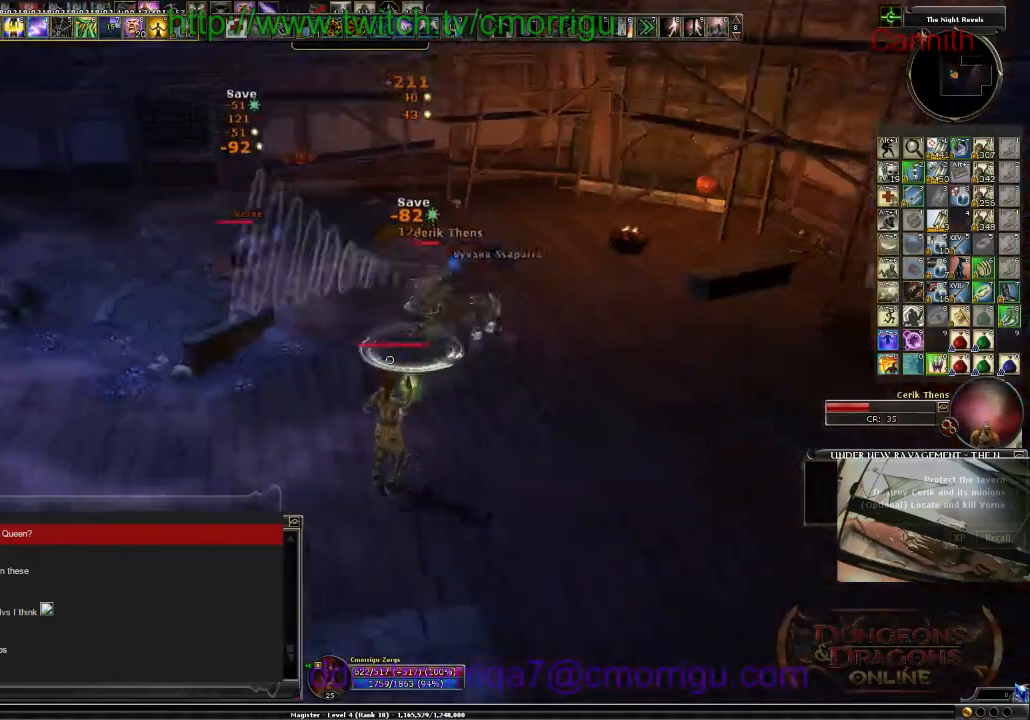
{"keys": ["s"], "events": [[467, "a", "up"], [500, "s", "down"]]}
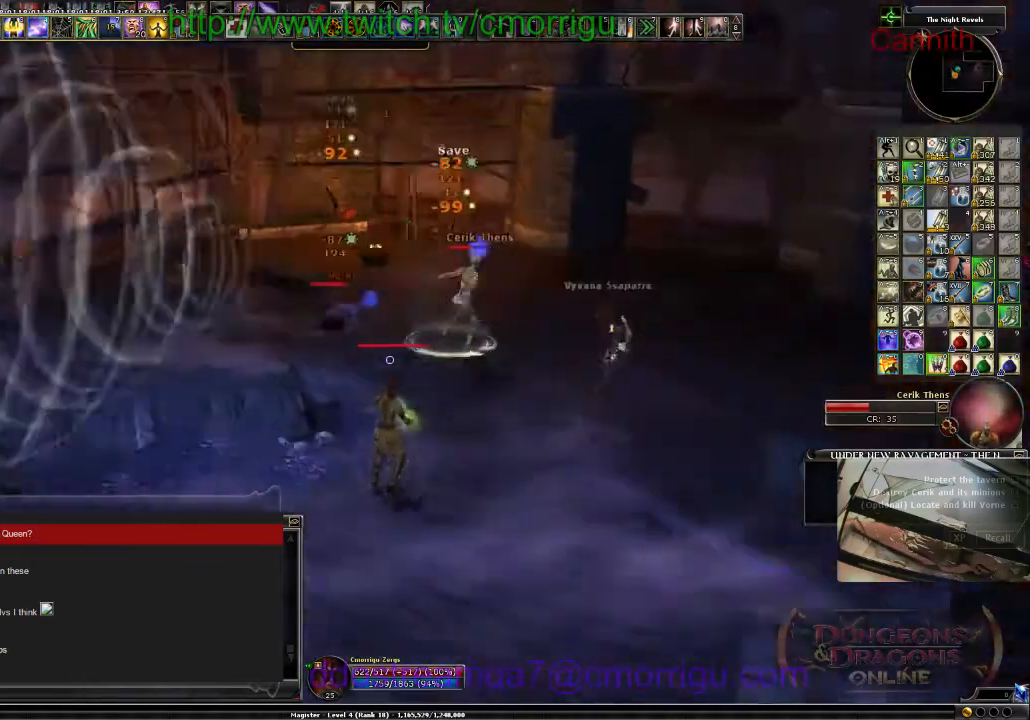
{"keys": ["s"], "events": []}
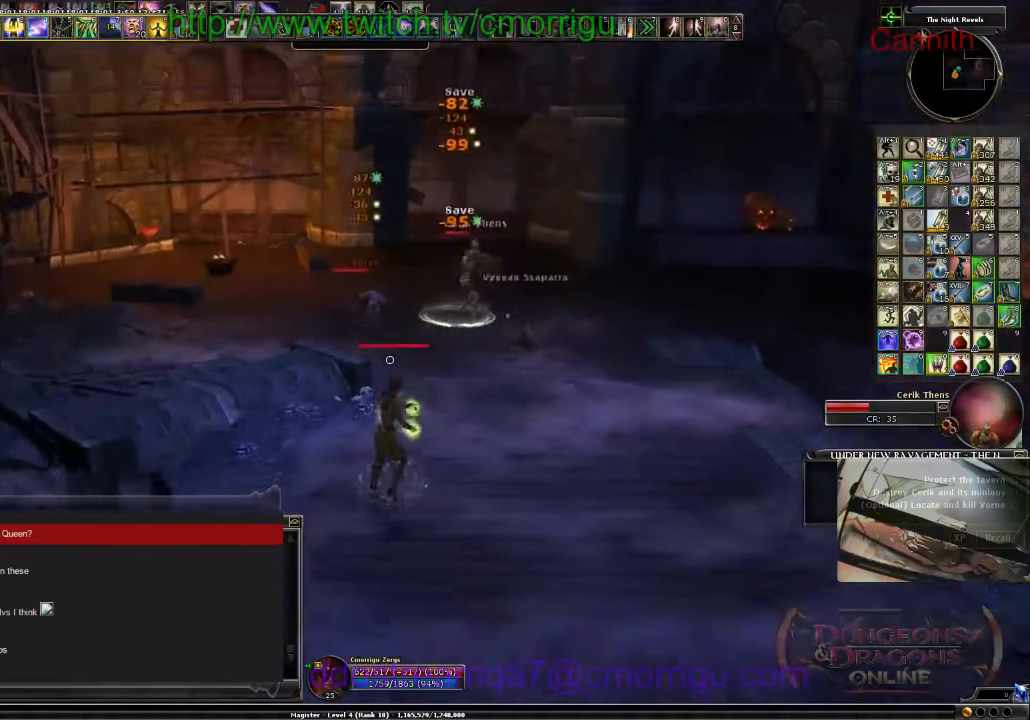
{"keys": ["d"], "events": [[134, "d", "down"], [267, "s", "up"]]}
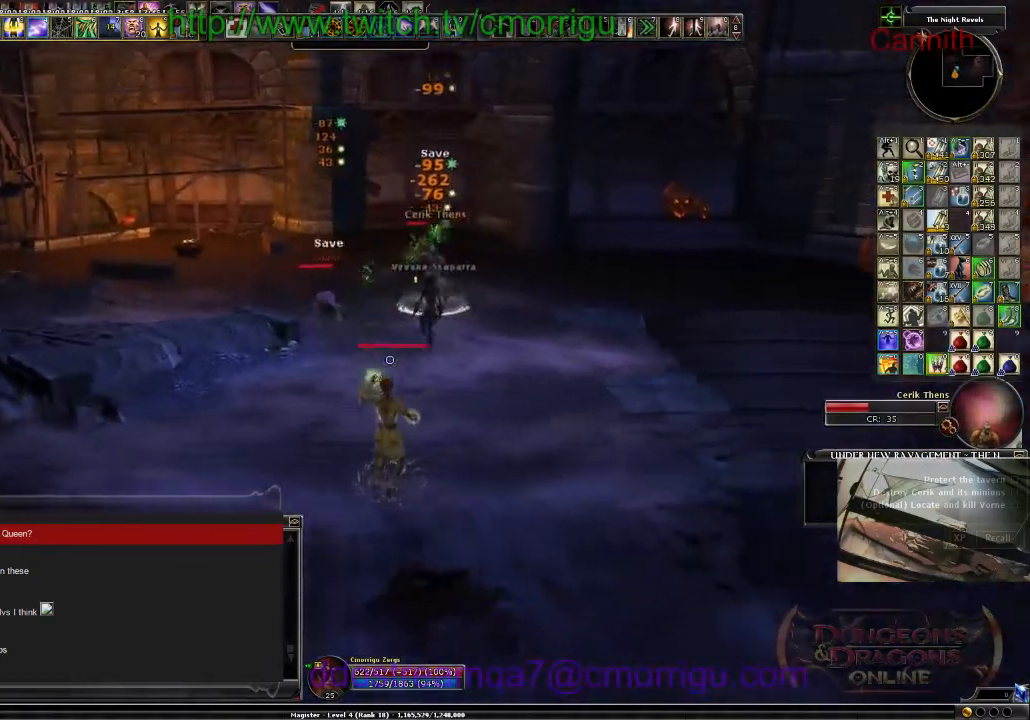
{"keys": ["d", "w"], "events": [[100, "d", "up"], [234, "d", "down"], [467, "w", "down"]]}
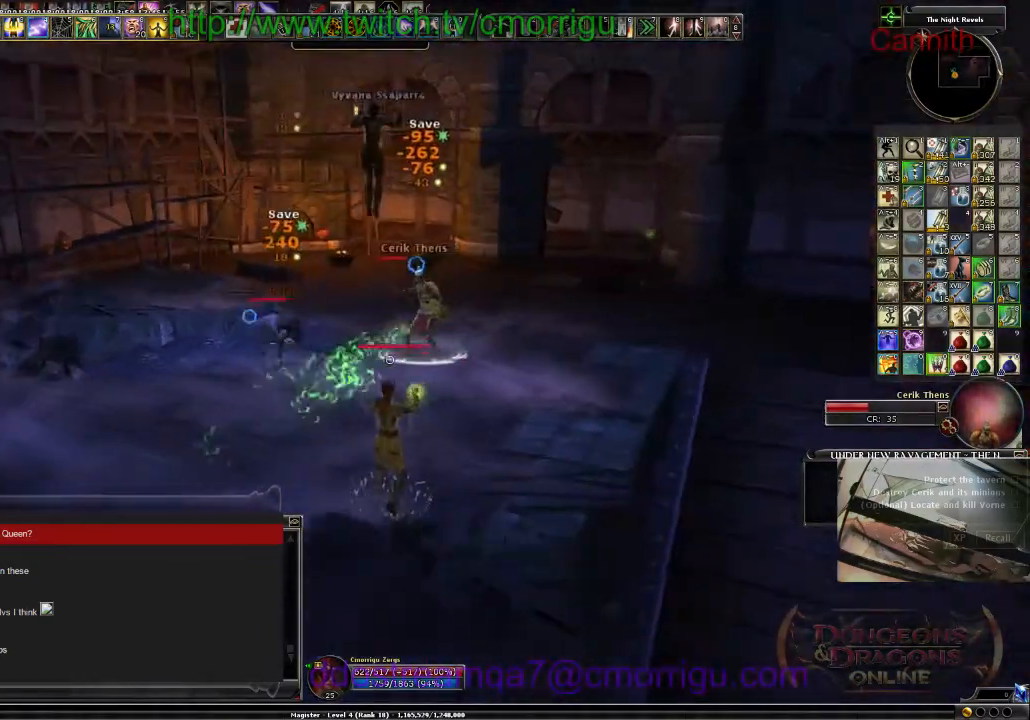
{"keys": ["d"], "events": [[400, "w", "up"]]}
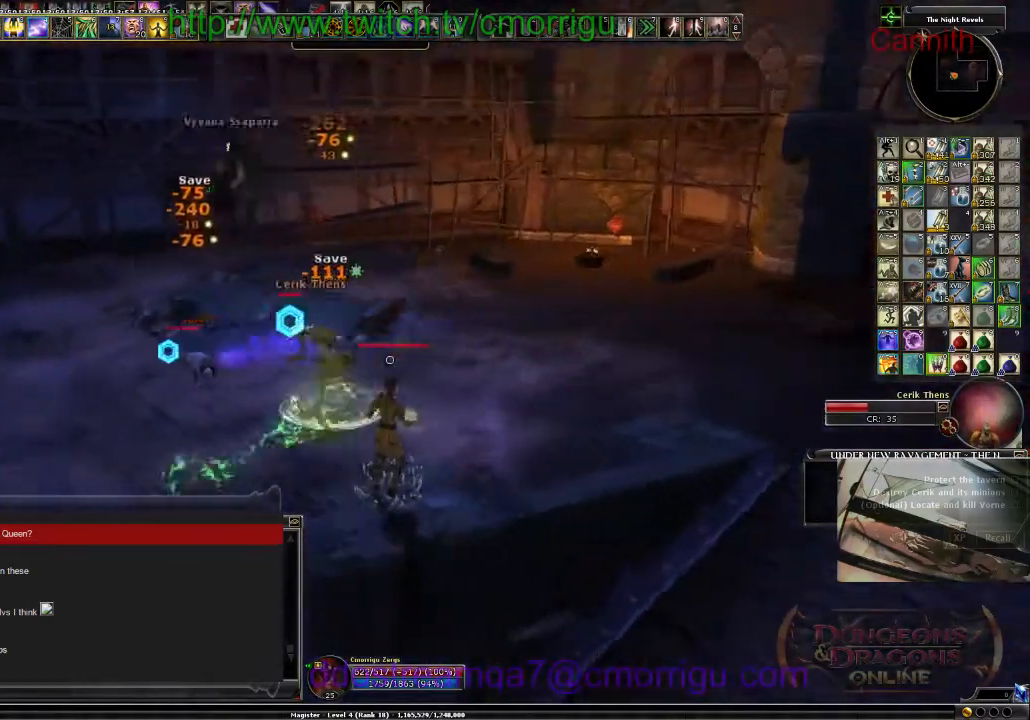
{"keys": ["d"], "events": []}
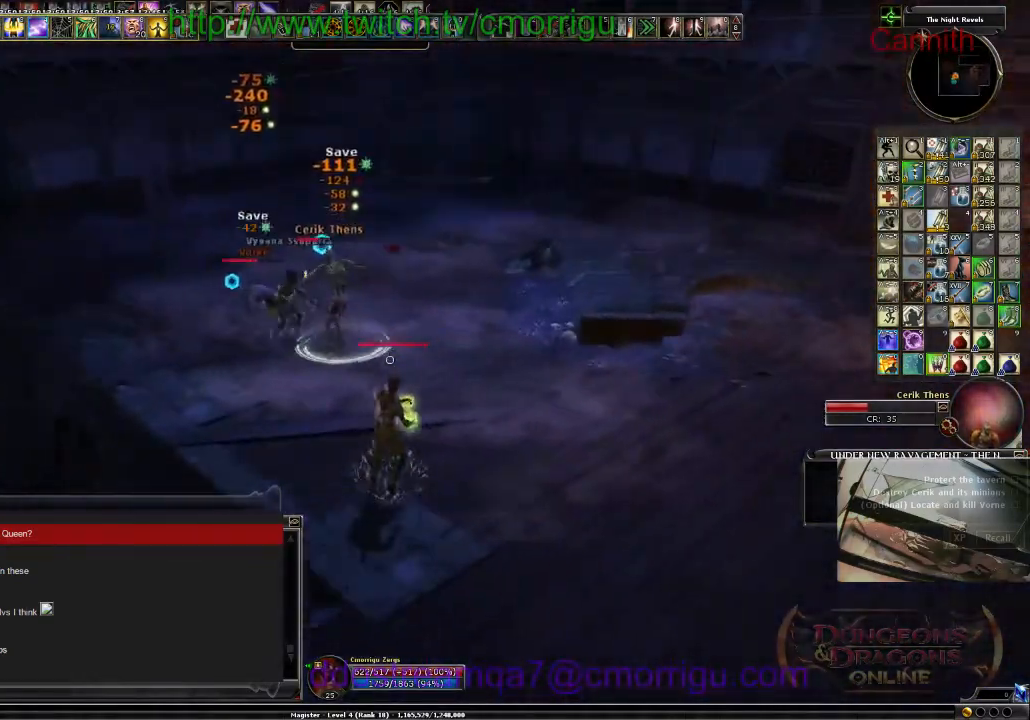
{"keys": ["d"], "events": [[234, "d", "up"], [467, "d", "down"]]}
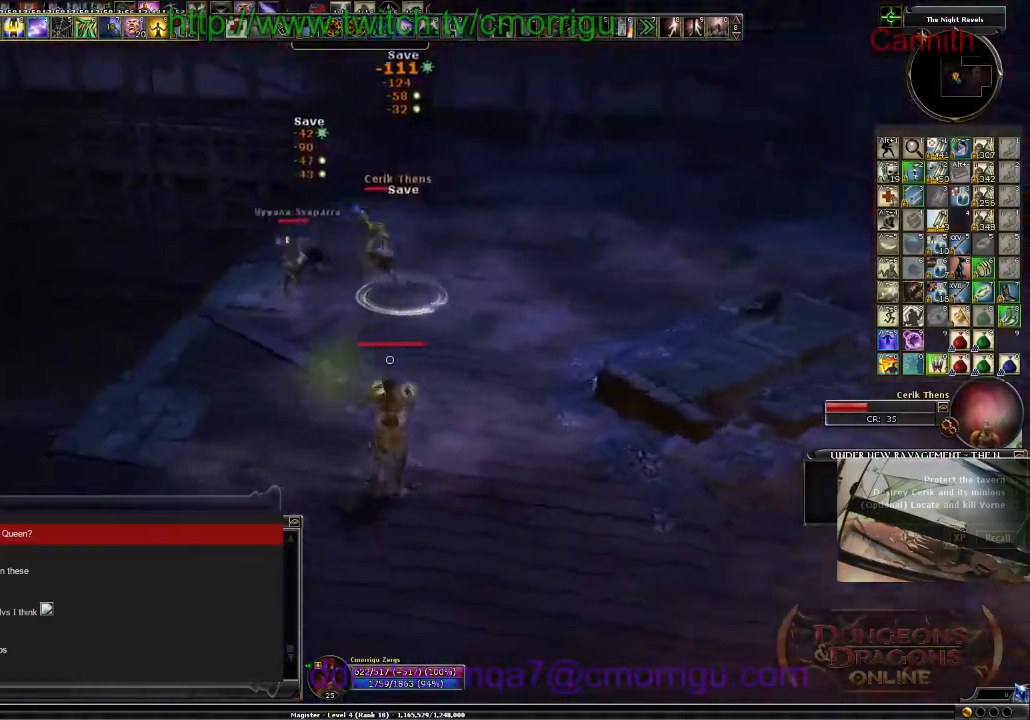
{"keys": ["6"], "events": [[267, "d", "up"], [434, "6", "down"]]}
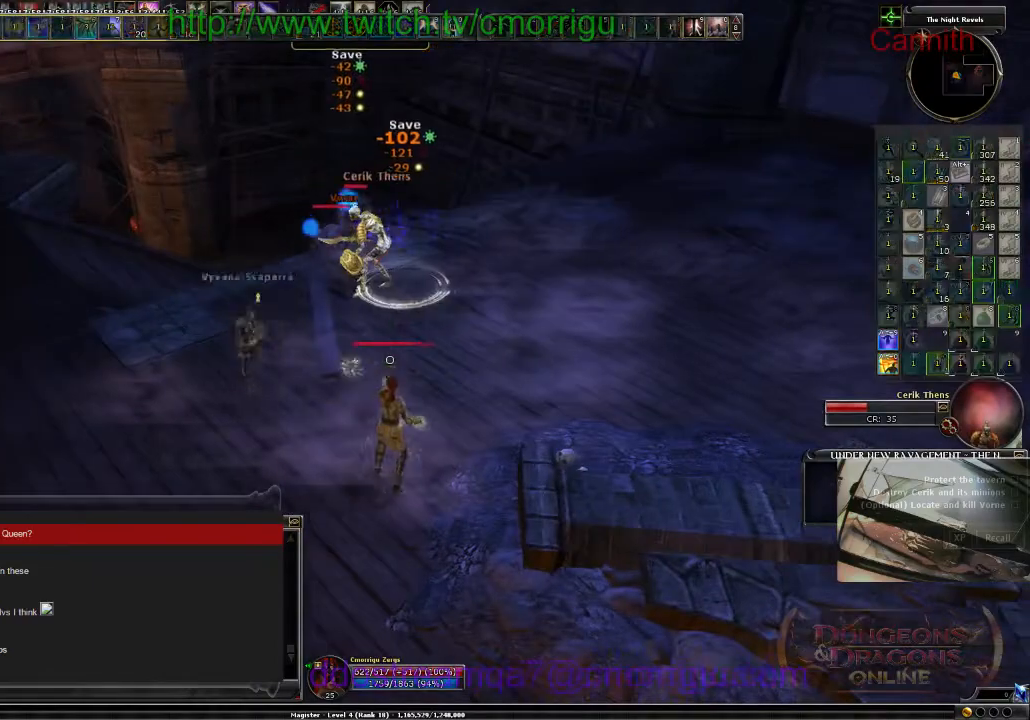
{"keys": ["d", "s"], "events": [[67, "6", "up"], [400, "d", "down"], [500, "s", "down"]]}
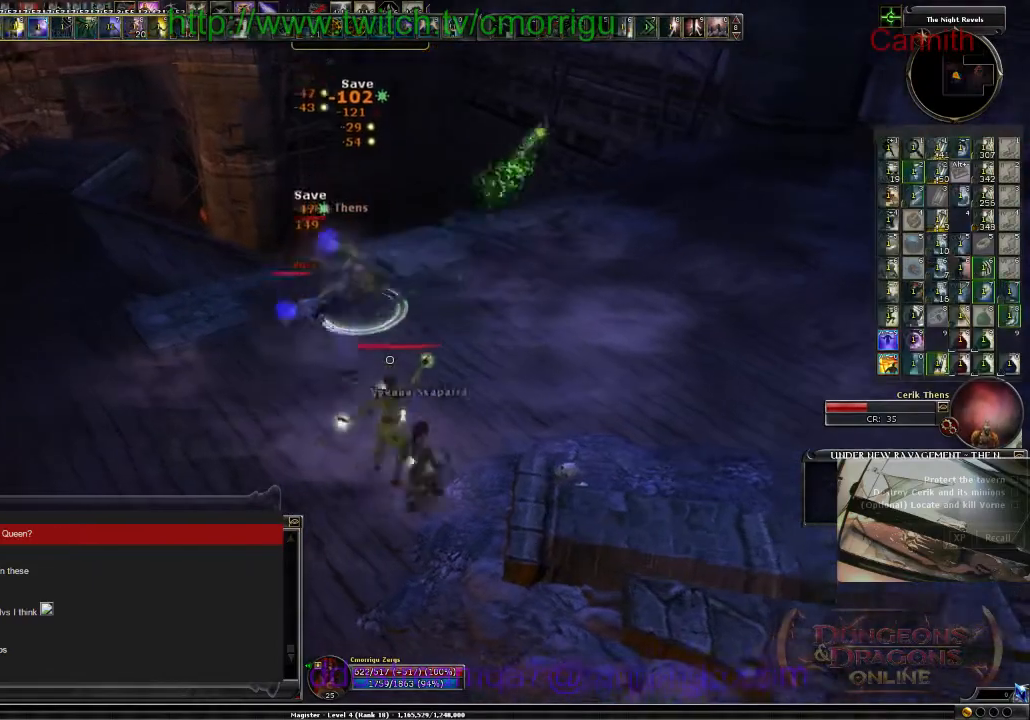
{"keys": ["d"], "events": [[234, "s", "up"]]}
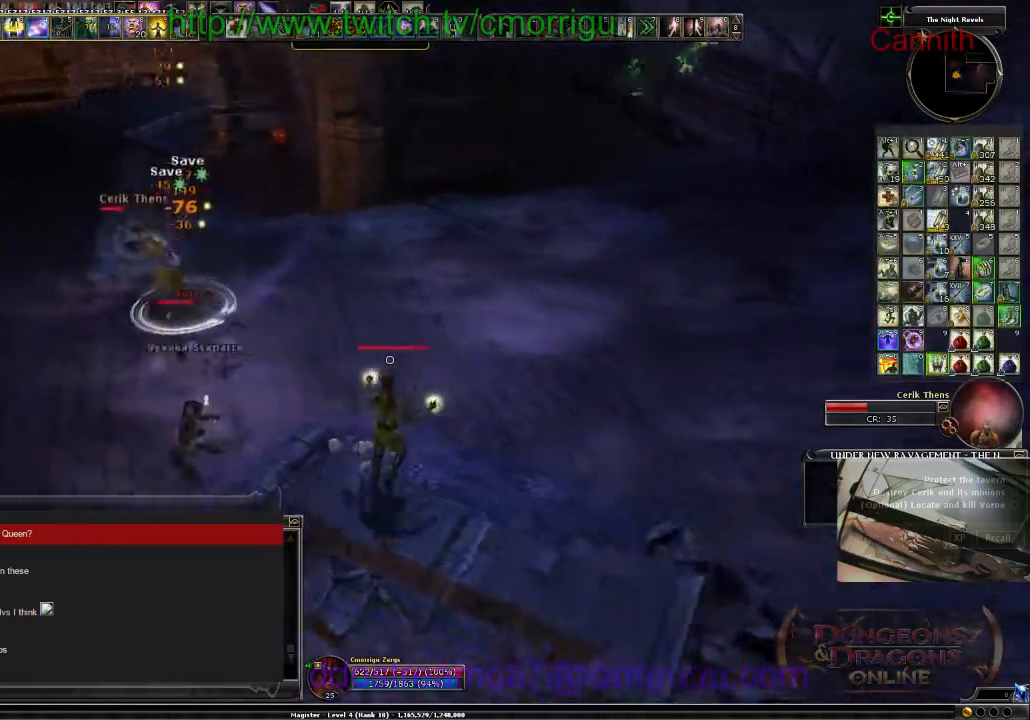
{"keys": ["d"], "events": []}
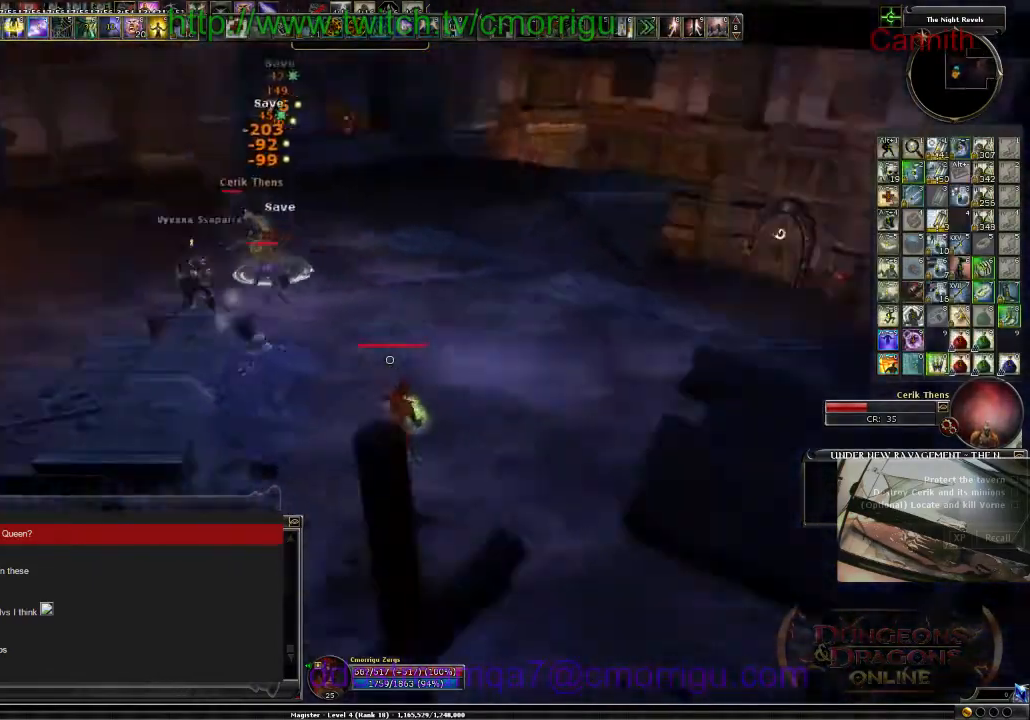
{"keys": ["w"], "events": [[300, "w", "down"], [500, "d", "up"]]}
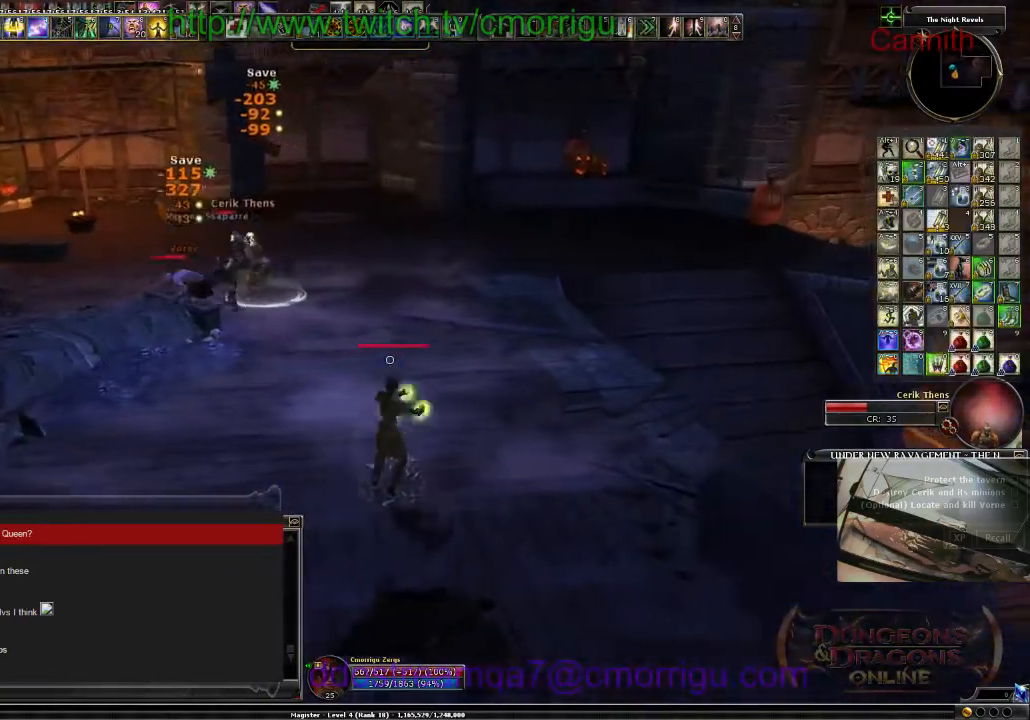
{"keys": ["d"], "events": [[267, "d", "down"], [334, "w", "up"]]}
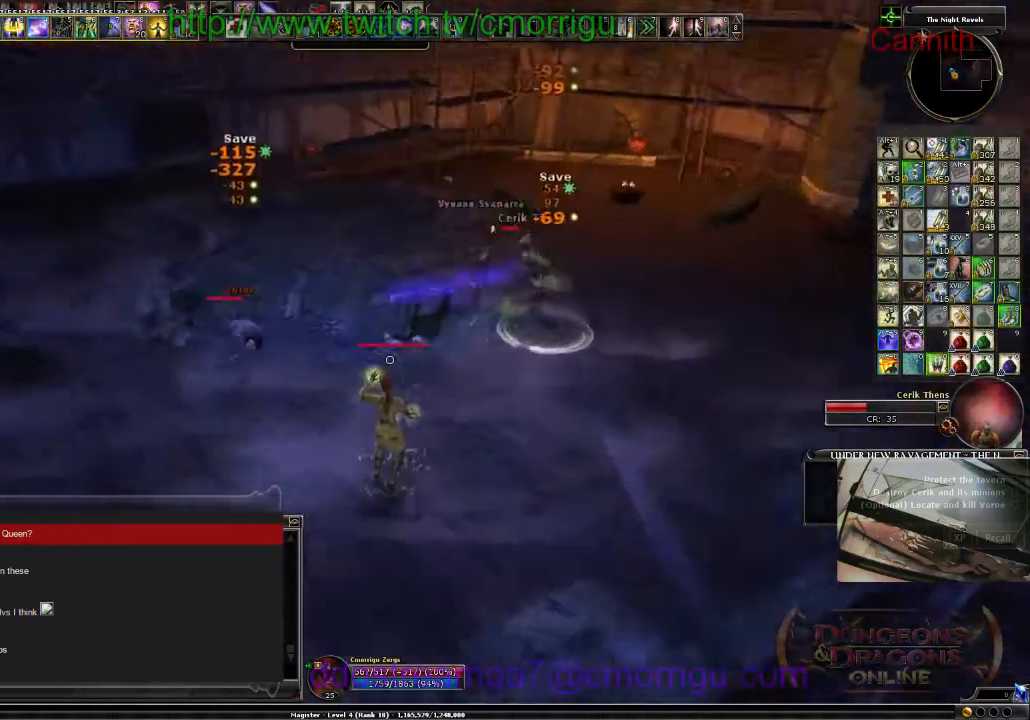
{"keys": ["d", "s"], "events": [[367, "s", "down"]]}